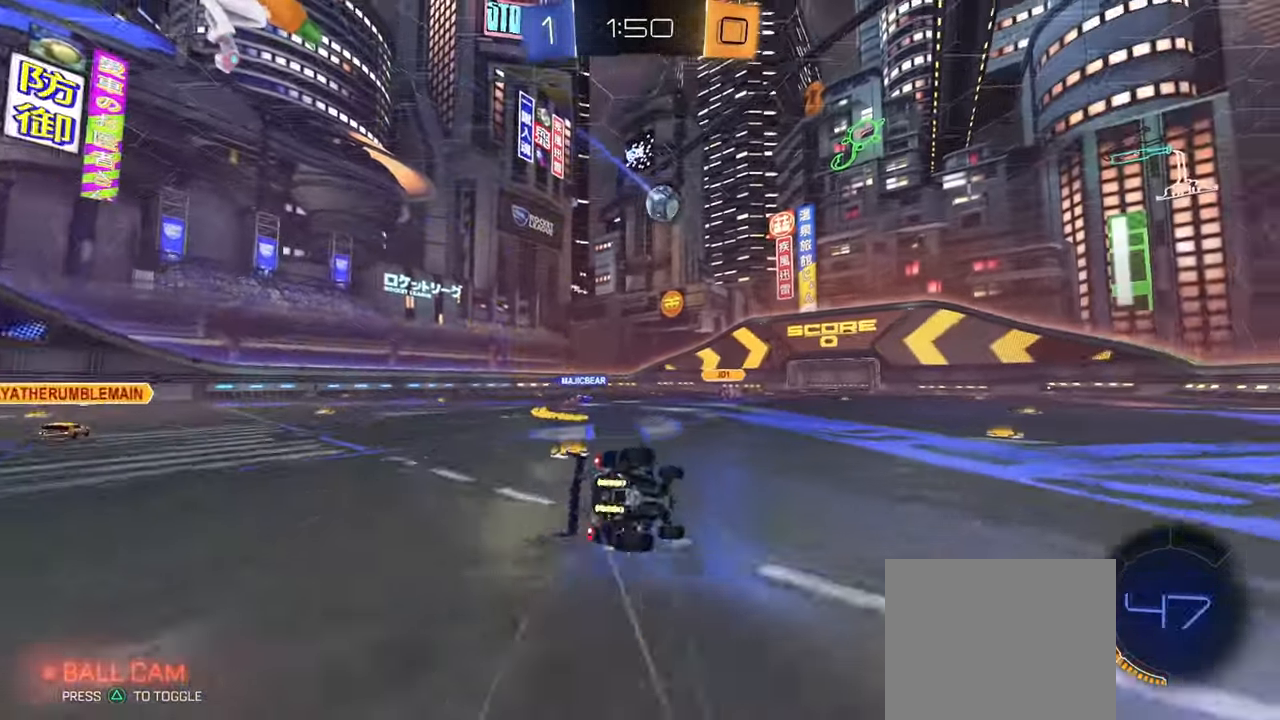
Gameplay with a controller (PlayStation layout); each line is a JSON object with the inputs held at the frame after it. "events" lists button and stick changes between this image and that frame as [ms after this image, input, new state], when the widget could be followed in between.
{"buttons": ["L1", "R2"], "left_stick": "down-left", "right_stick": "center", "events": [[267, "left_stick", "down-left"]]}
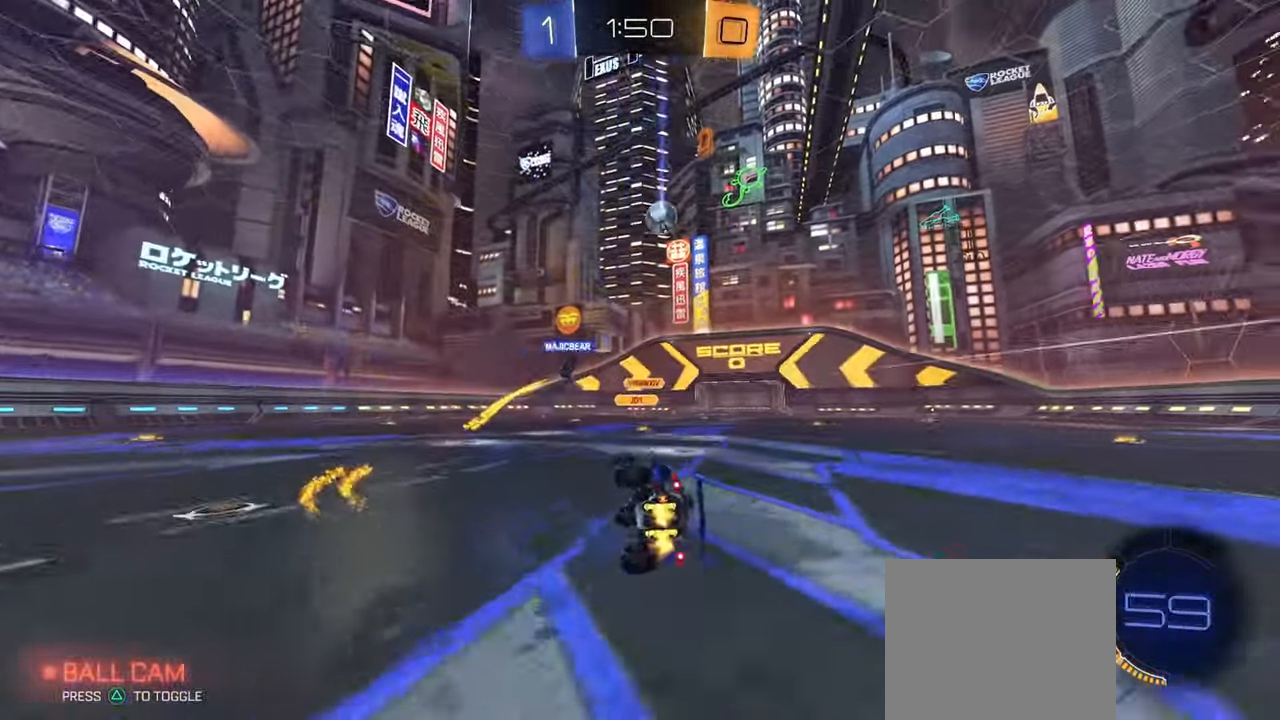
{"buttons": ["R2"], "left_stick": "right", "right_stick": "center", "events": [[66, "left_stick", "center"], [133, "L1", "up"], [183, "left_stick", "right"]]}
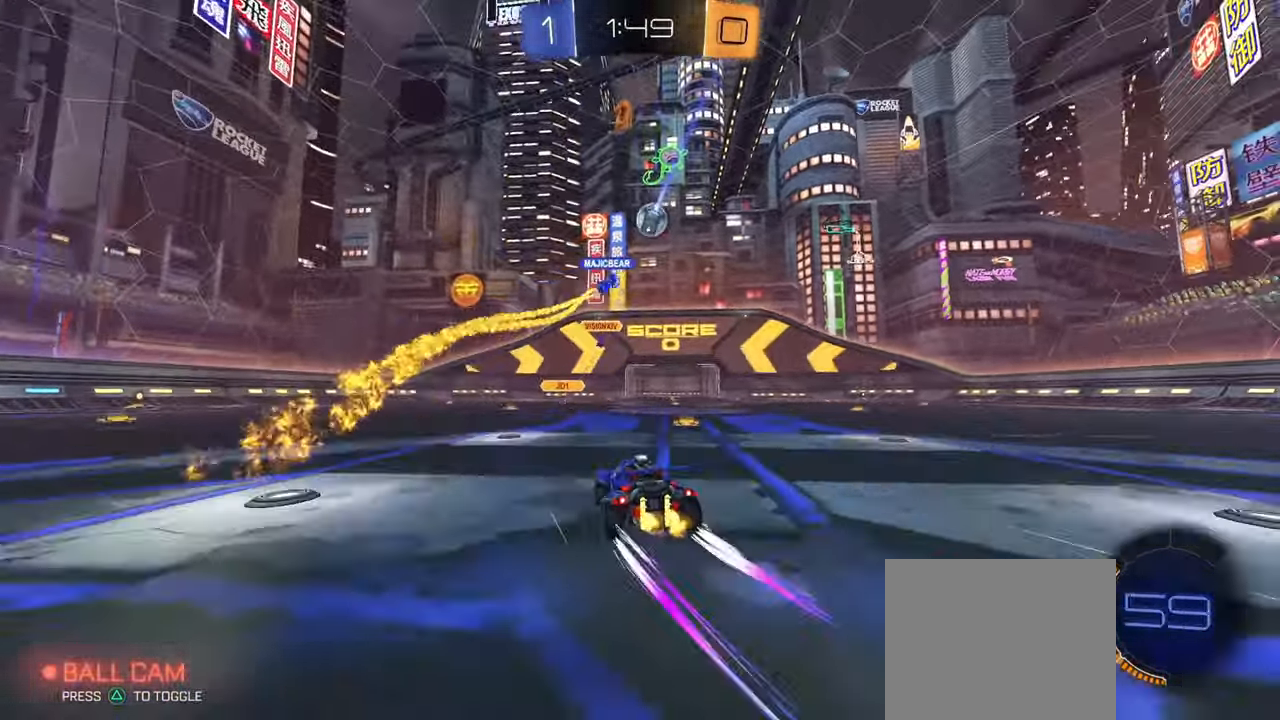
{"buttons": ["R2"], "left_stick": "center", "right_stick": "center", "events": [[67, "left_stick", "center"]]}
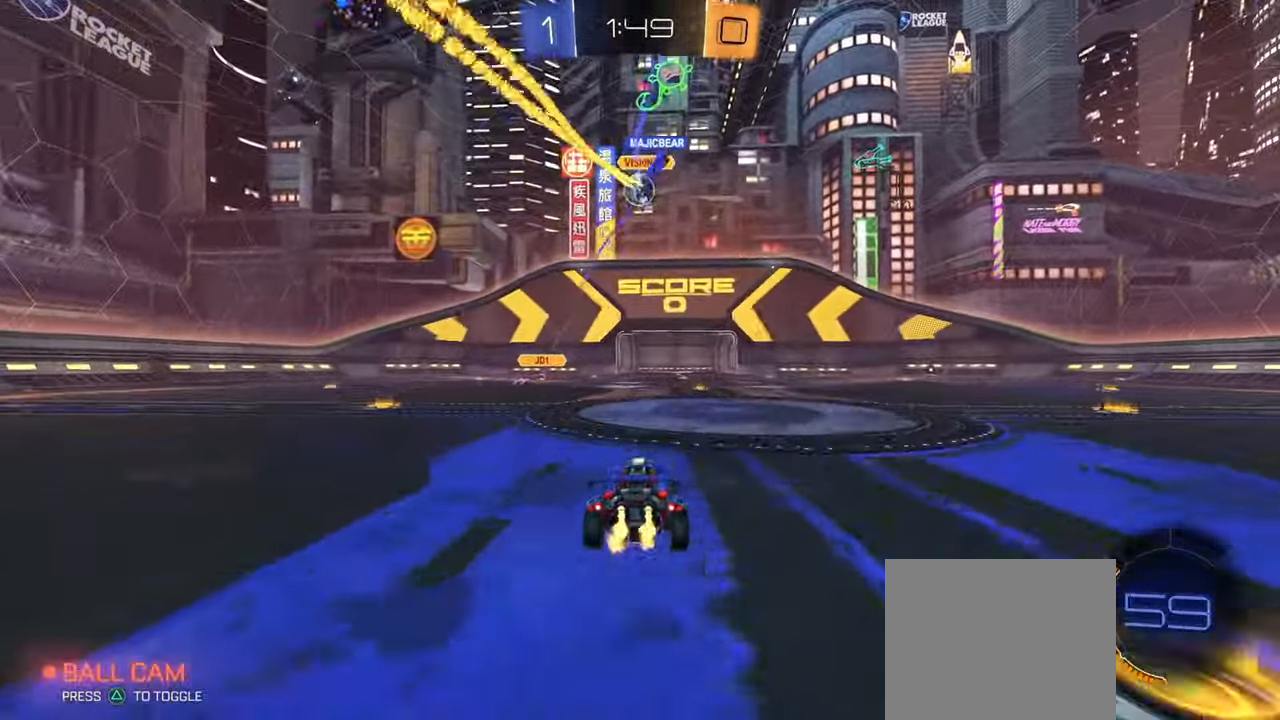
{"buttons": [], "left_stick": "down-right", "right_stick": "center", "events": [[116, "R2", "up"], [183, "left_stick", "up-left"], [317, "CROSS", "down"], [317, "left_stick", "down-right"], [367, "L1", "down"], [484, "CROSS", "up"], [500, "L1", "up"]]}
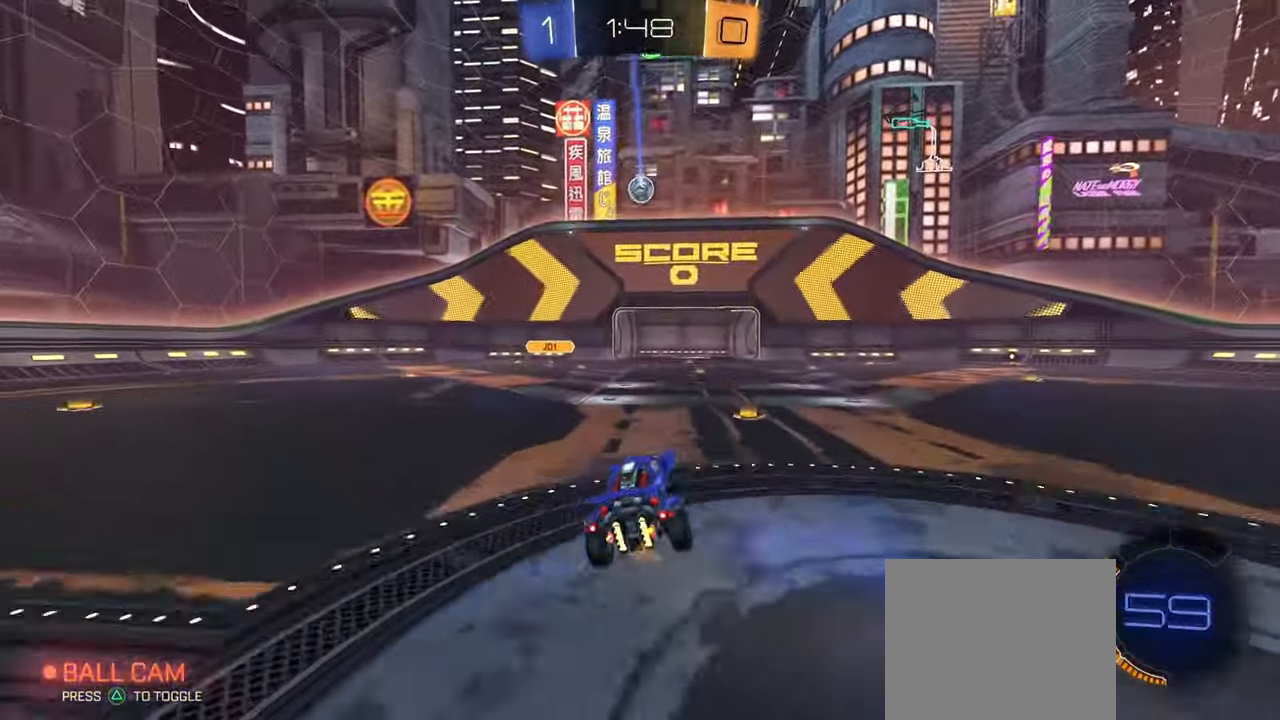
{"buttons": ["L1"], "left_stick": "left", "right_stick": "center", "events": [[17, "left_stick", "center"], [50, "CIRCLE", "down"], [50, "CROSS", "down"], [117, "L1", "down"], [117, "left_stick", "down-right"], [167, "left_stick", "right"], [217, "CROSS", "up"], [300, "left_stick", "up"], [401, "left_stick", "left"], [484, "CIRCLE", "up"]]}
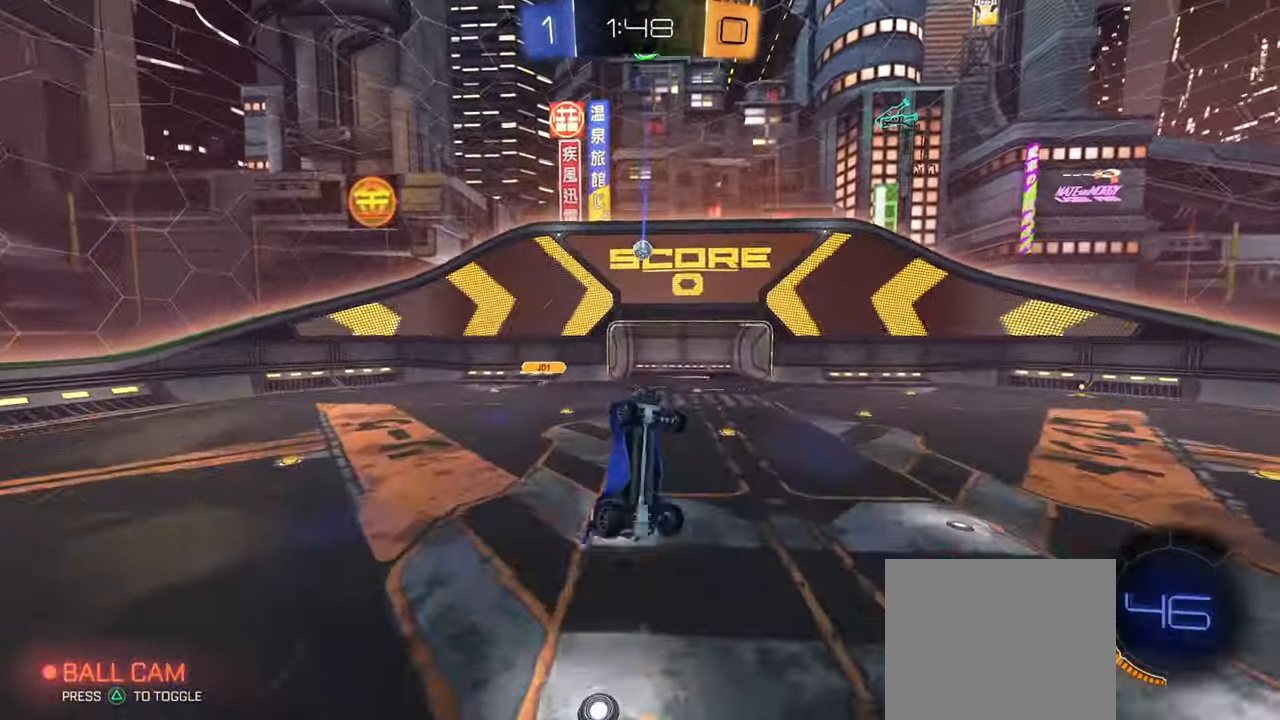
{"buttons": ["CIRCLE", "L1"], "left_stick": "down", "right_stick": "center", "events": [[66, "left_stick", "down-left"], [133, "CIRCLE", "down"], [183, "left_stick", "center"], [250, "left_stick", "up"], [467, "left_stick", "down"]]}
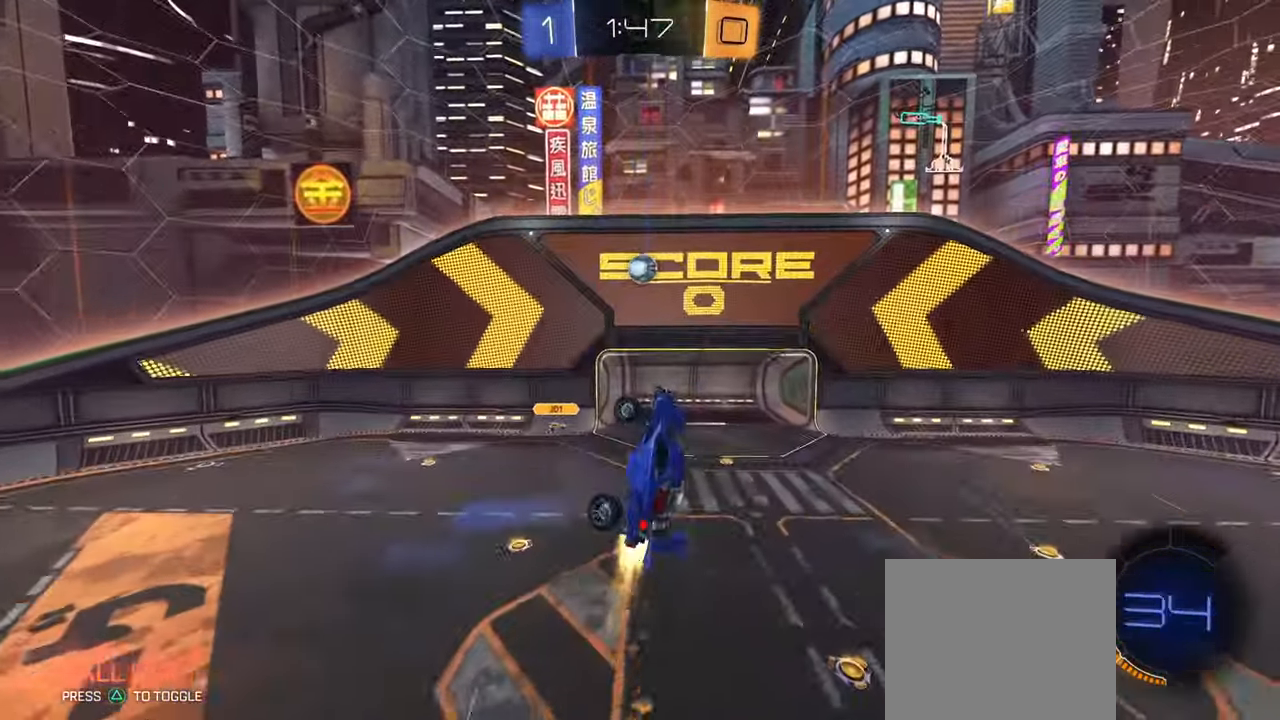
{"buttons": [], "left_stick": "center", "right_stick": "center", "events": [[50, "L1", "up"], [66, "left_stick", "center"], [250, "left_stick", "up"], [316, "left_stick", "left"], [333, "L1", "down"], [367, "L1", "up"], [383, "CIRCLE", "up"], [400, "left_stick", "down"], [450, "left_stick", "center"]]}
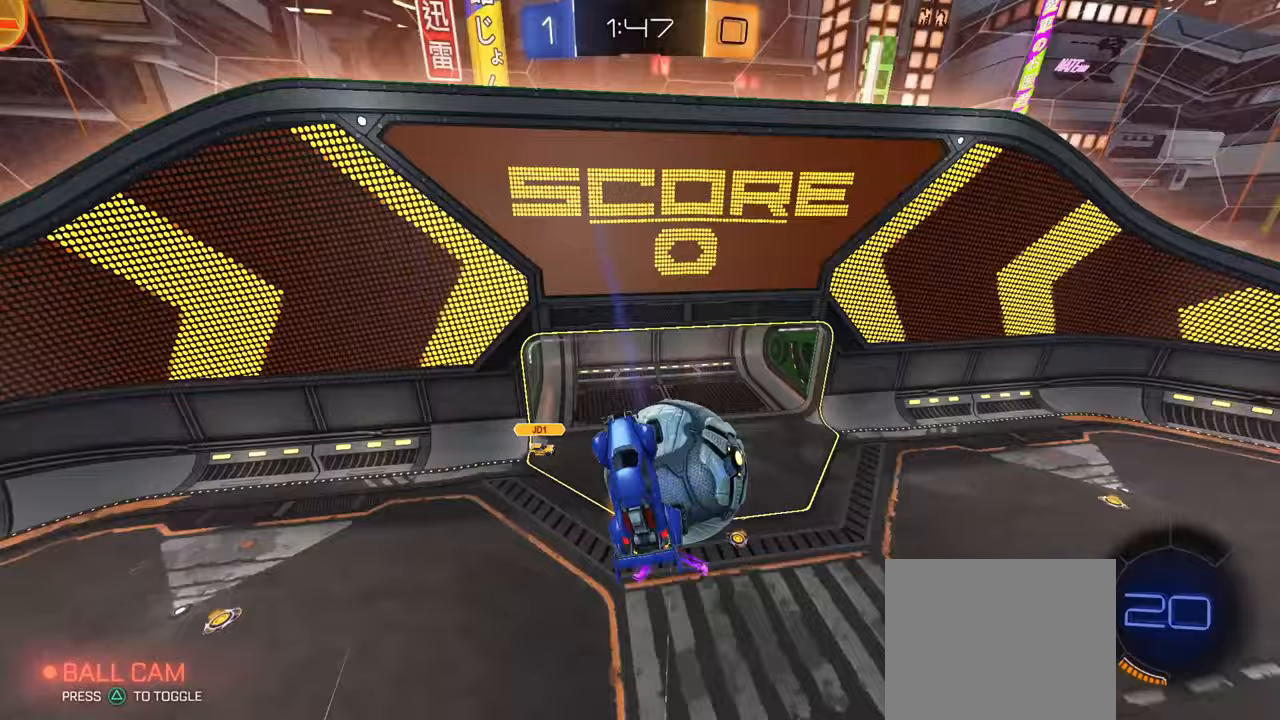
{"buttons": [], "left_stick": "center", "right_stick": "center", "events": []}
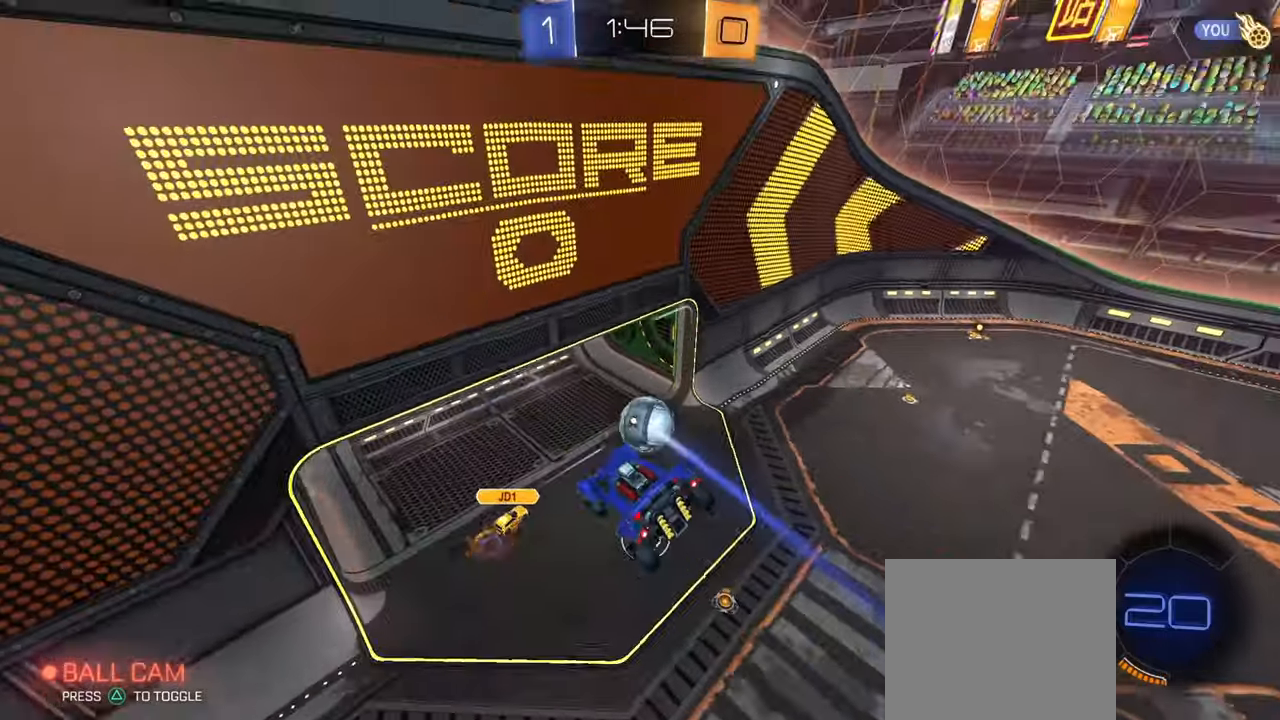
{"buttons": ["SQUARE", "L1"], "left_stick": "center", "right_stick": "center", "events": [[400, "L1", "down"], [400, "SQUARE", "down"]]}
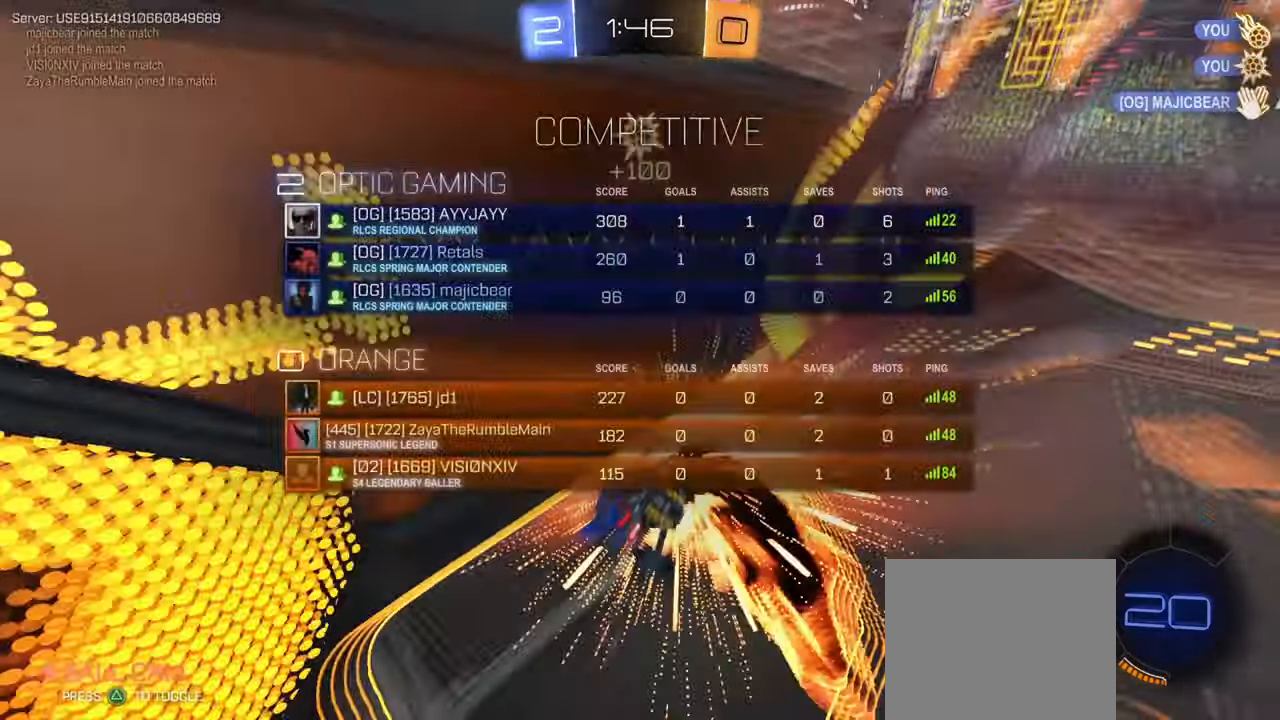
{"buttons": ["L1"], "left_stick": "center", "right_stick": "center", "events": [[467, "SQUARE", "up"]]}
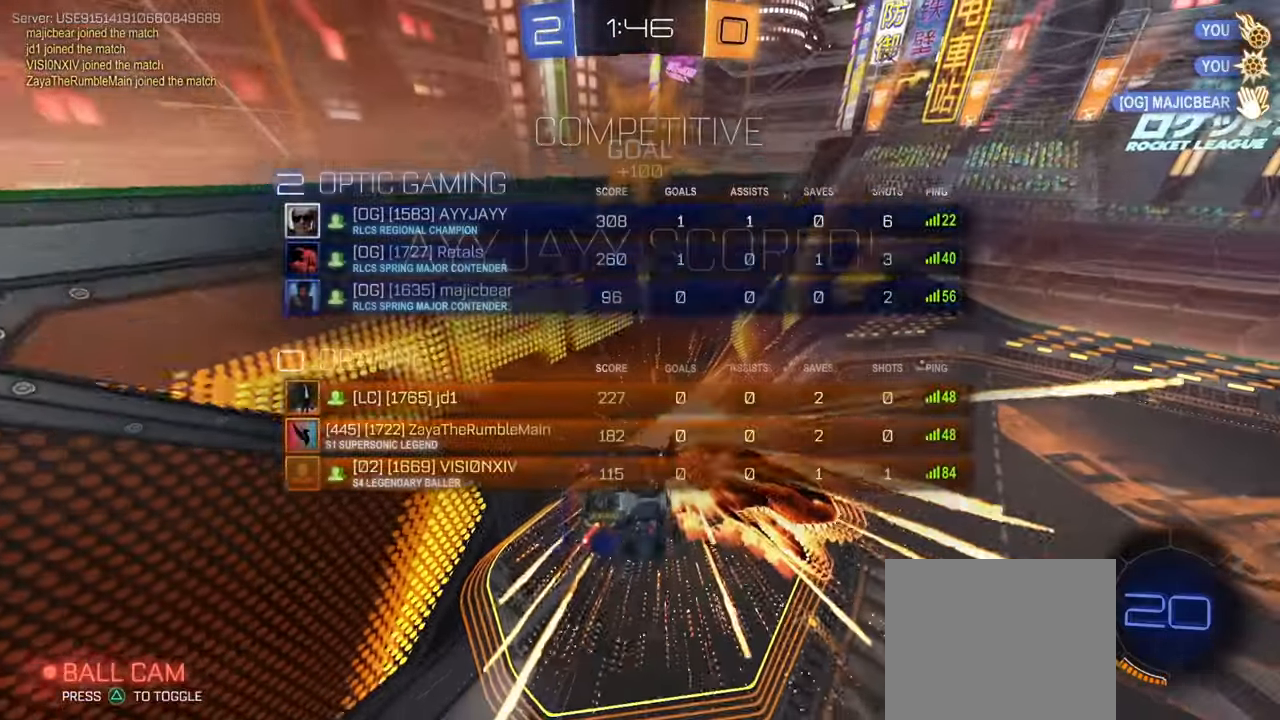
{"buttons": ["CROSS", "R2"], "left_stick": "up", "right_stick": "center", "events": [[83, "L1", "up"], [233, "R2", "down"], [433, "left_stick", "up"], [450, "CROSS", "down"]]}
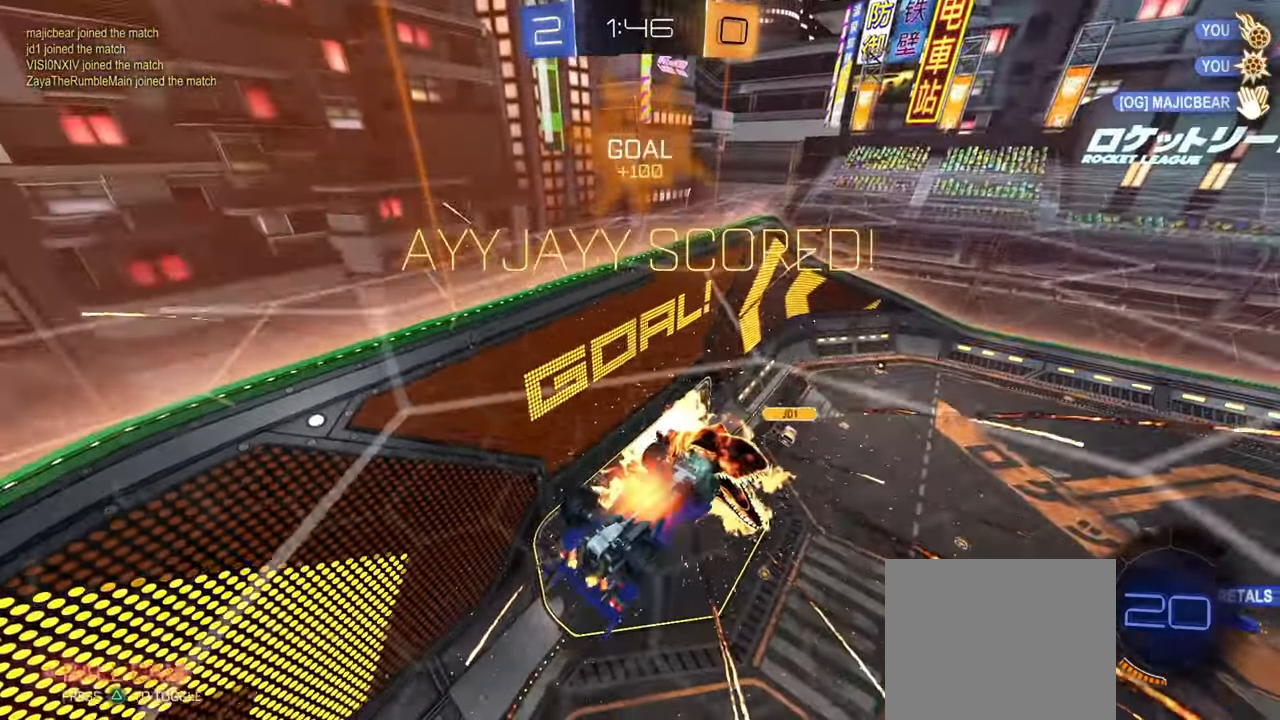
{"buttons": ["L1"], "left_stick": "center", "right_stick": "center", "events": [[17, "left_stick", "down-right"], [50, "CIRCLE", "down"], [100, "CROSS", "up"], [167, "CIRCLE", "up"], [234, "L1", "down"], [234, "left_stick", "up-right"], [400, "R2", "up"], [434, "left_stick", "center"]]}
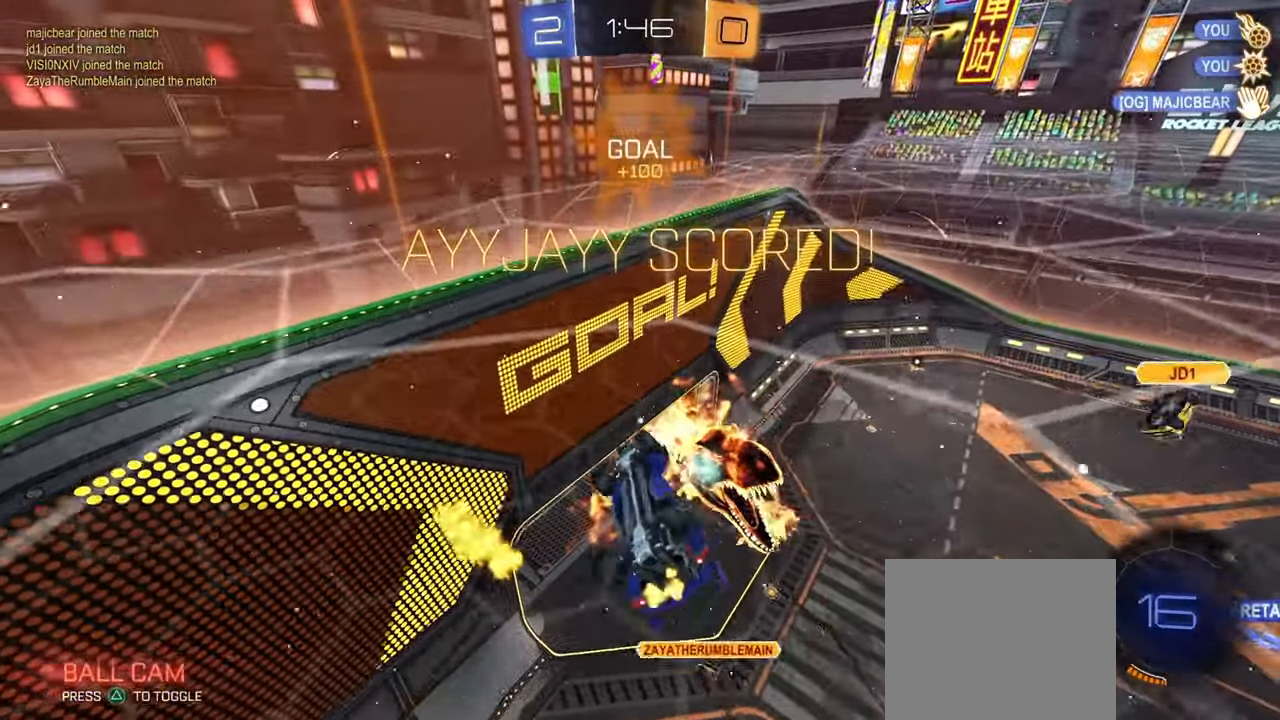
{"buttons": [], "left_stick": "center", "right_stick": "center", "events": [[216, "L1", "up"]]}
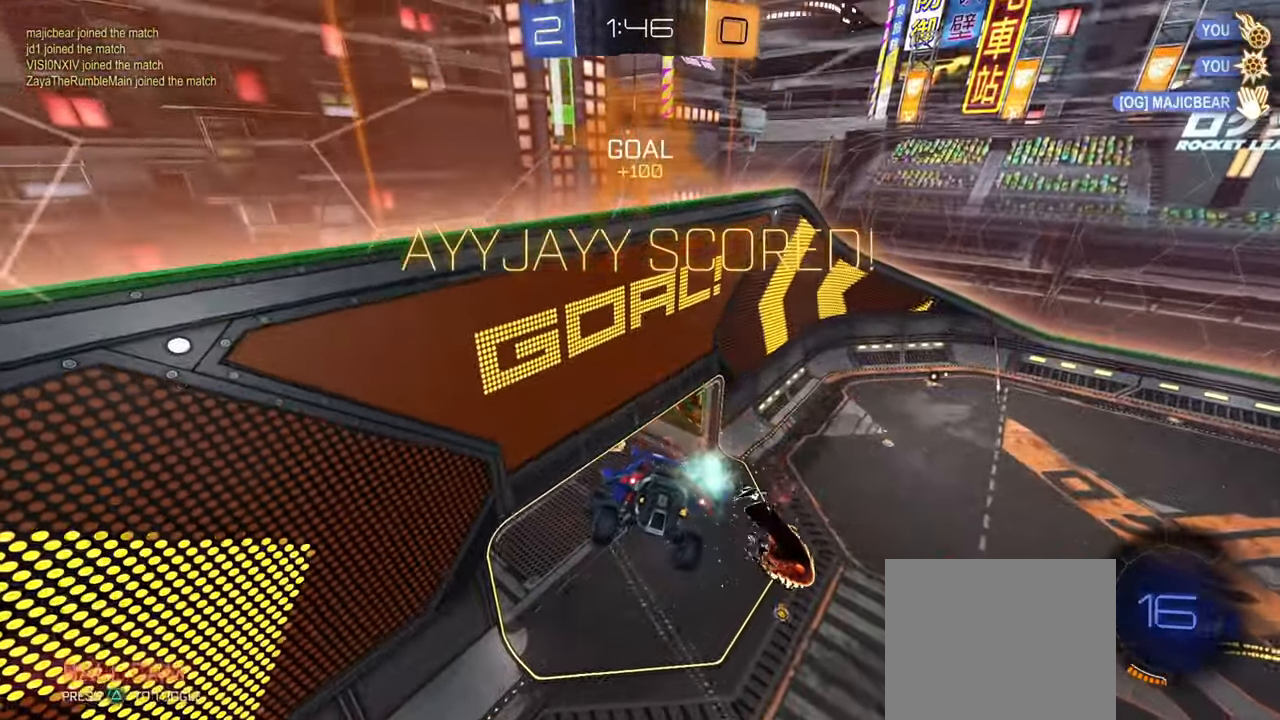
{"buttons": ["R1", "R2"], "left_stick": "down-right", "right_stick": "center", "events": [[367, "R1", "down"], [434, "R2", "down"], [434, "left_stick", "down-right"]]}
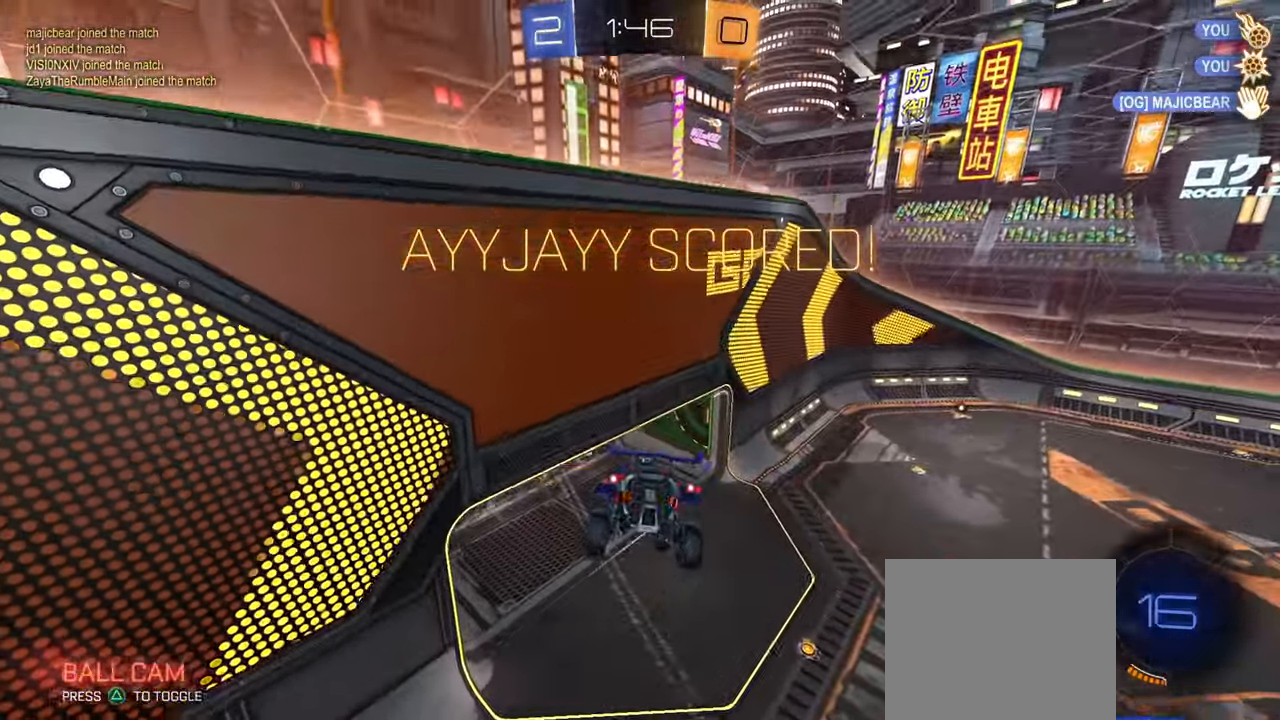
{"buttons": [], "left_stick": "down-right", "right_stick": "center", "events": [[83, "R1", "up"], [83, "left_stick", "center"], [183, "left_stick", "up"], [216, "CIRCLE", "down"], [266, "CROSS", "down"], [333, "left_stick", "down-right"], [383, "CIRCLE", "up"], [417, "CROSS", "up"], [467, "R2", "up"]]}
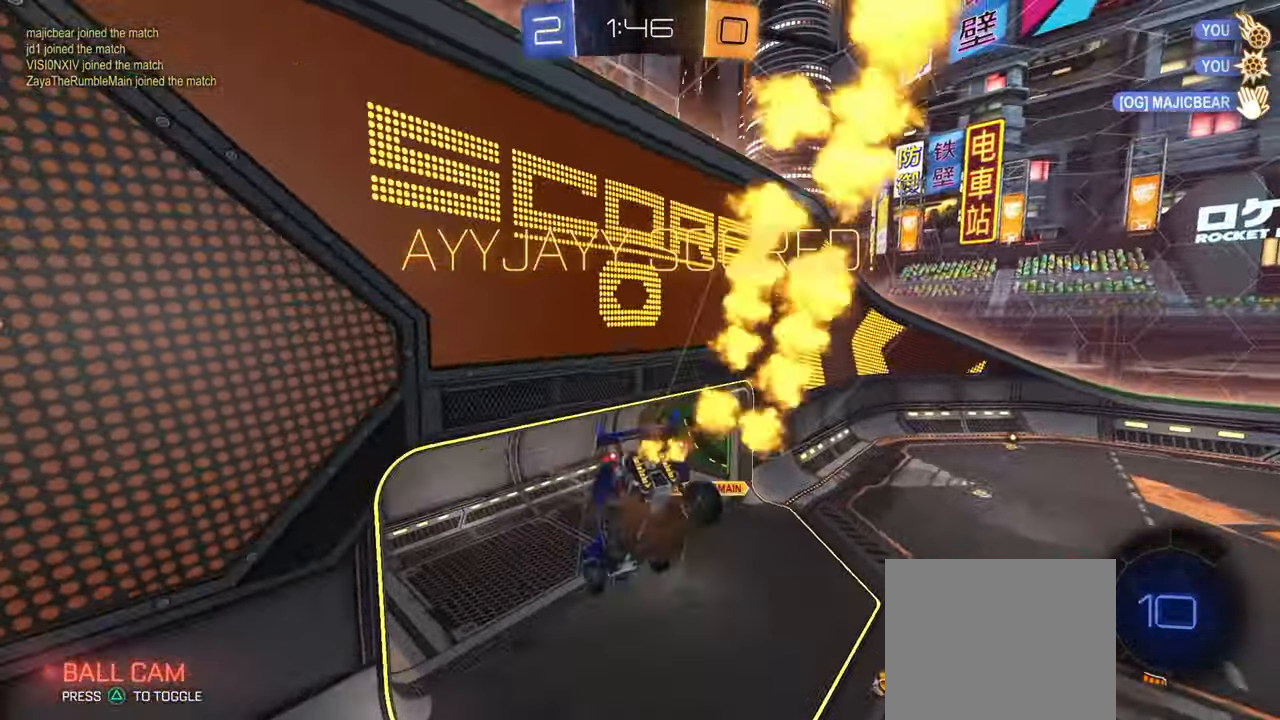
{"buttons": ["L1"], "left_stick": "down-right", "right_stick": "center", "events": [[250, "L1", "down"]]}
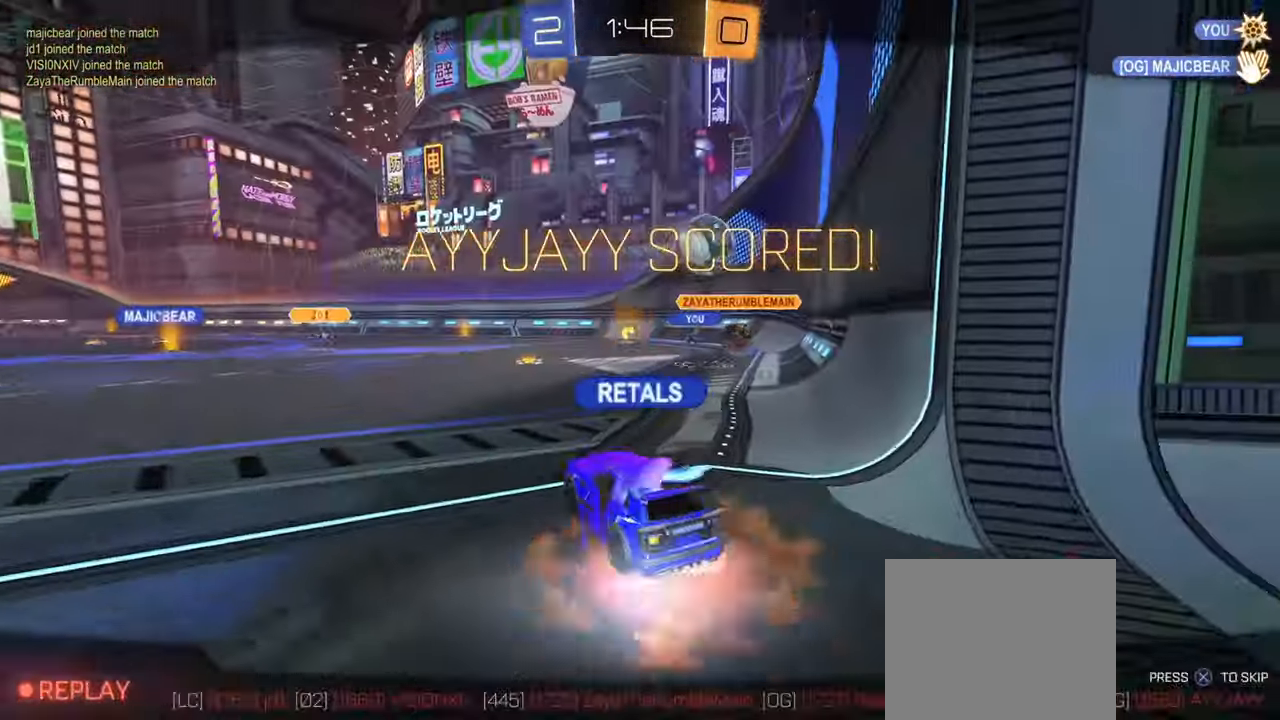
{"buttons": [], "left_stick": "center", "right_stick": "center", "events": [[216, "left_stick", "center"], [417, "L1", "up"]]}
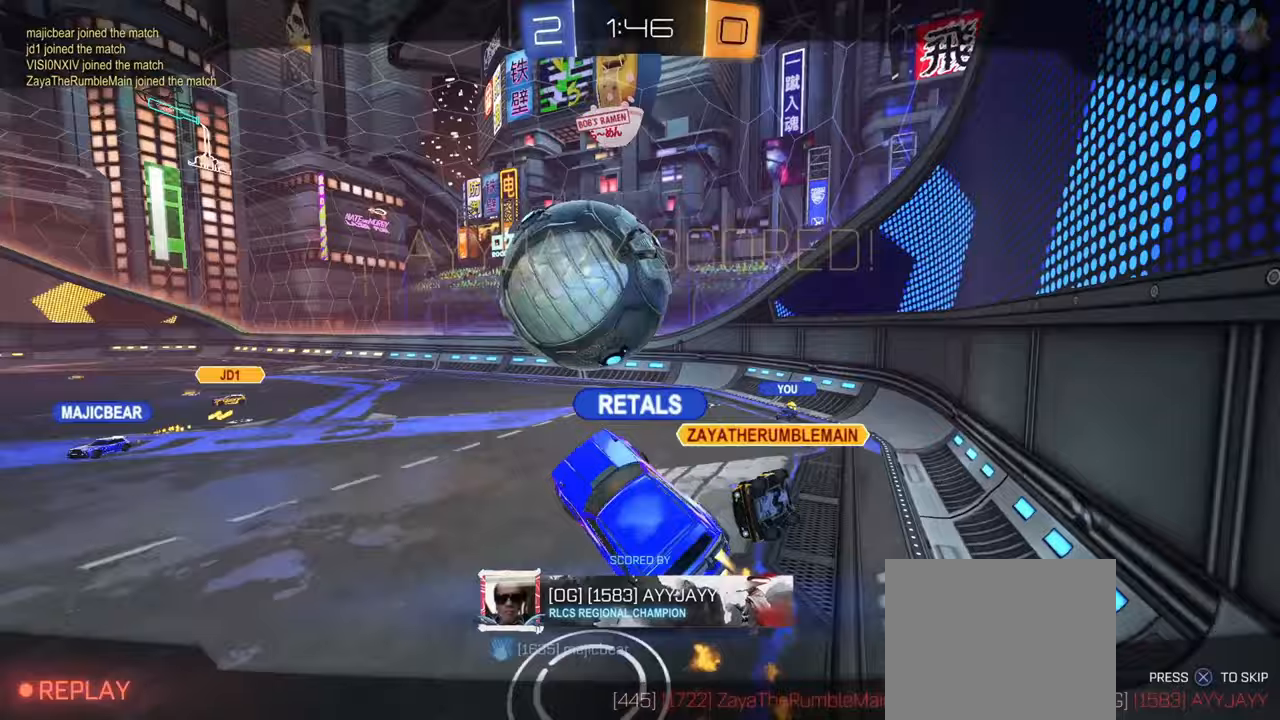
{"buttons": [], "left_stick": "center", "right_stick": "center", "events": [[83, "CROSS", "down"], [167, "CROSS", "up"], [284, "CROSS", "down"], [350, "CROSS", "up"]]}